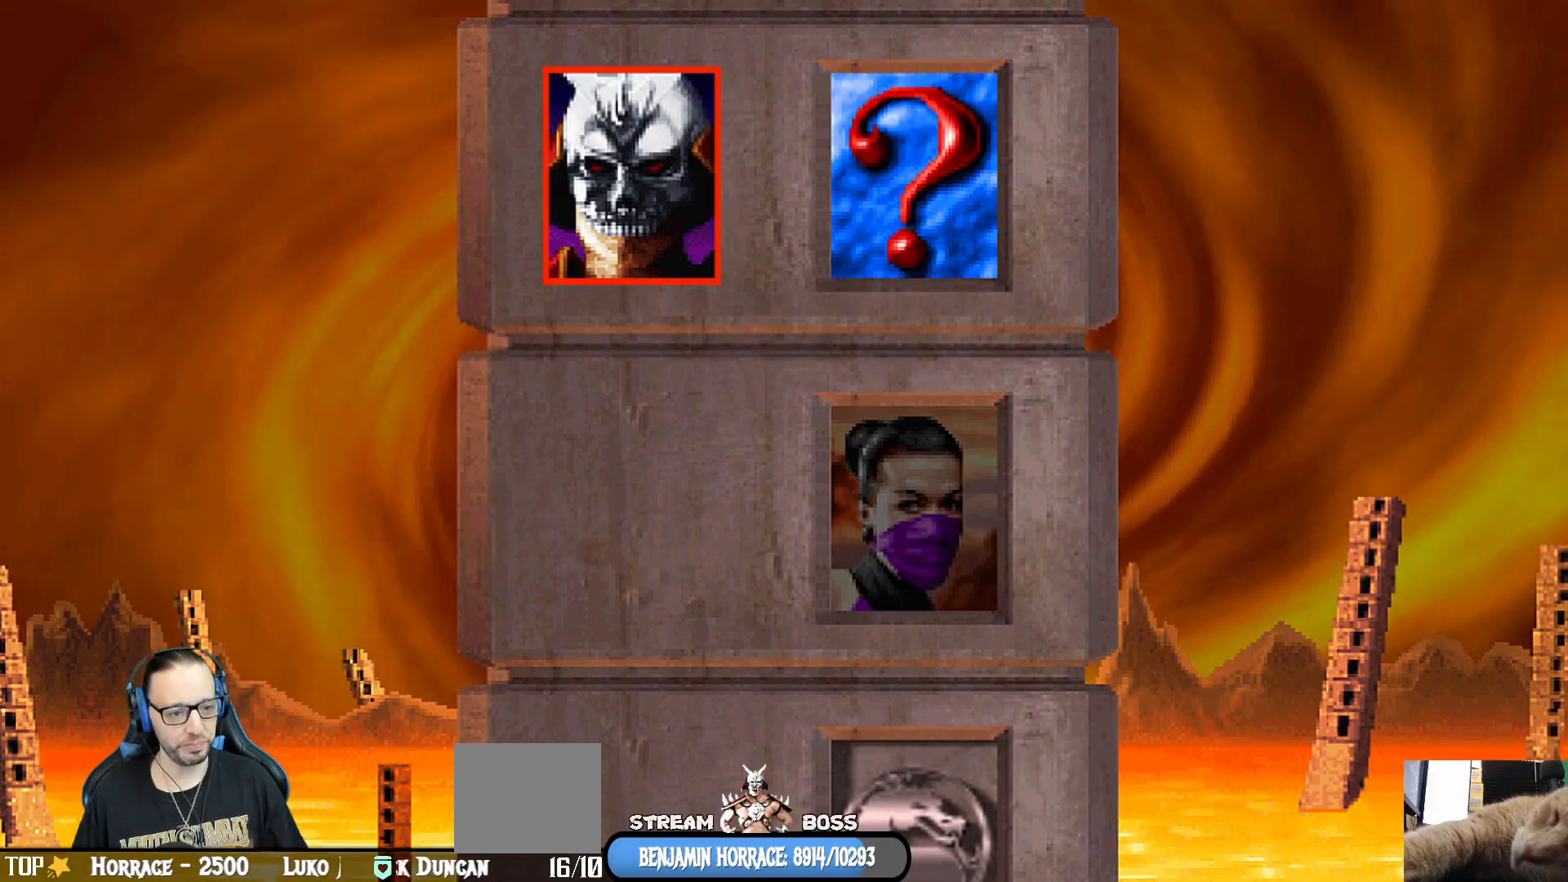
Gameplay with a controller (PlayStation layout); each line is a JSON object with the inputs held at the frame after it. "events" lists button and stick changes between this image and that frame as [ms after this image, input, new state], when the widget could be followed in between.
{"buttons": [], "left_stick": "center", "right_stick": "center", "events": [[100, "CROSS", "up"], [117, "L1", "down"], [217, "L1", "up"], [250, "CROSS", "down"], [367, "CROSS", "up"]]}
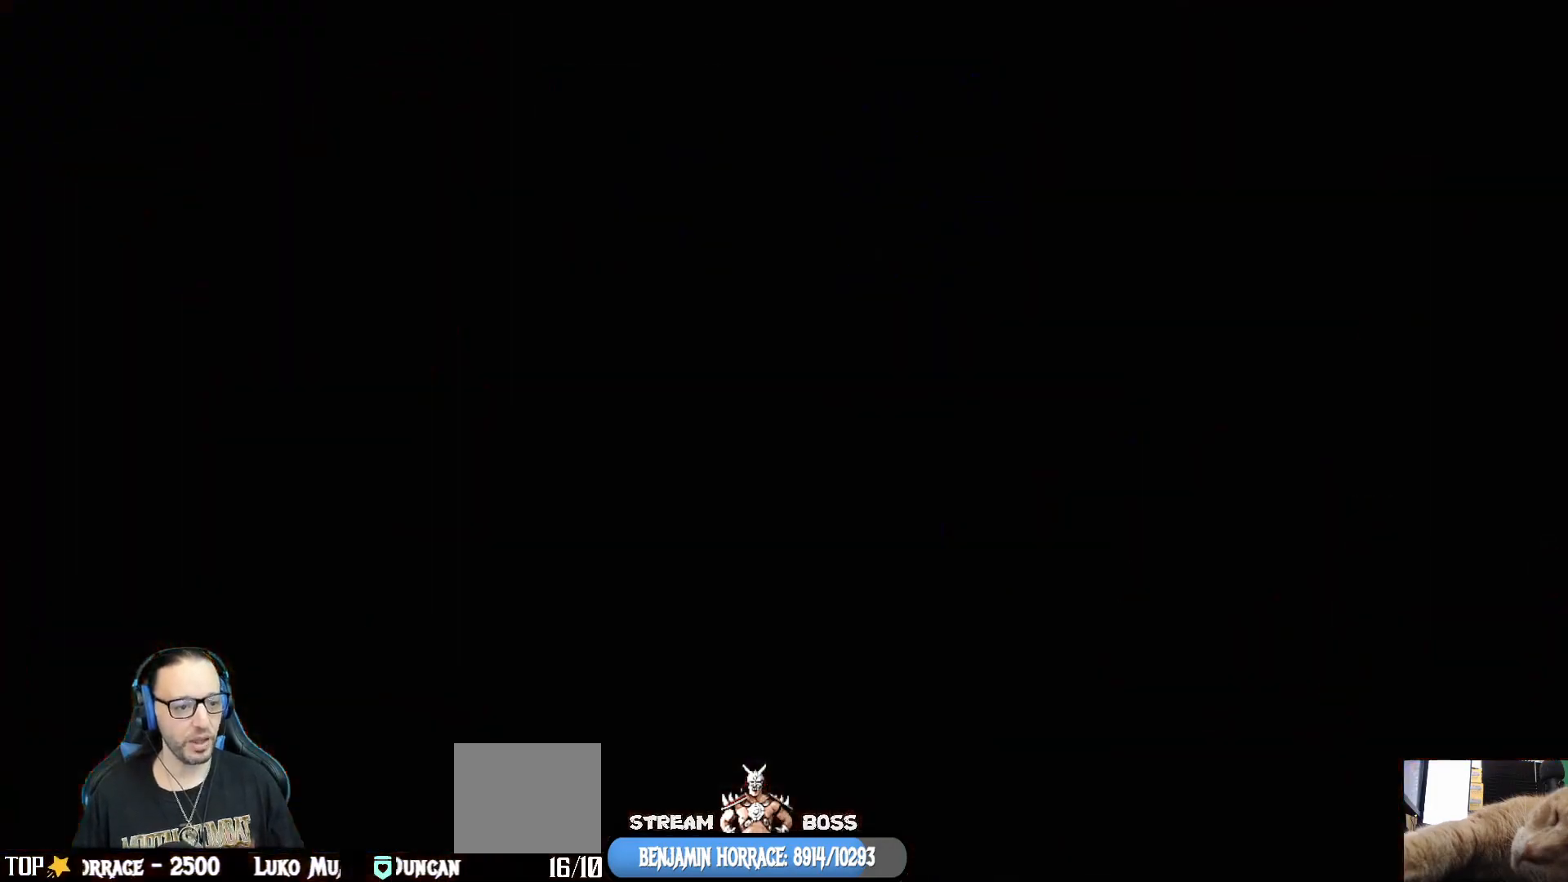
{"buttons": [], "left_stick": "center", "right_stick": "center", "events": []}
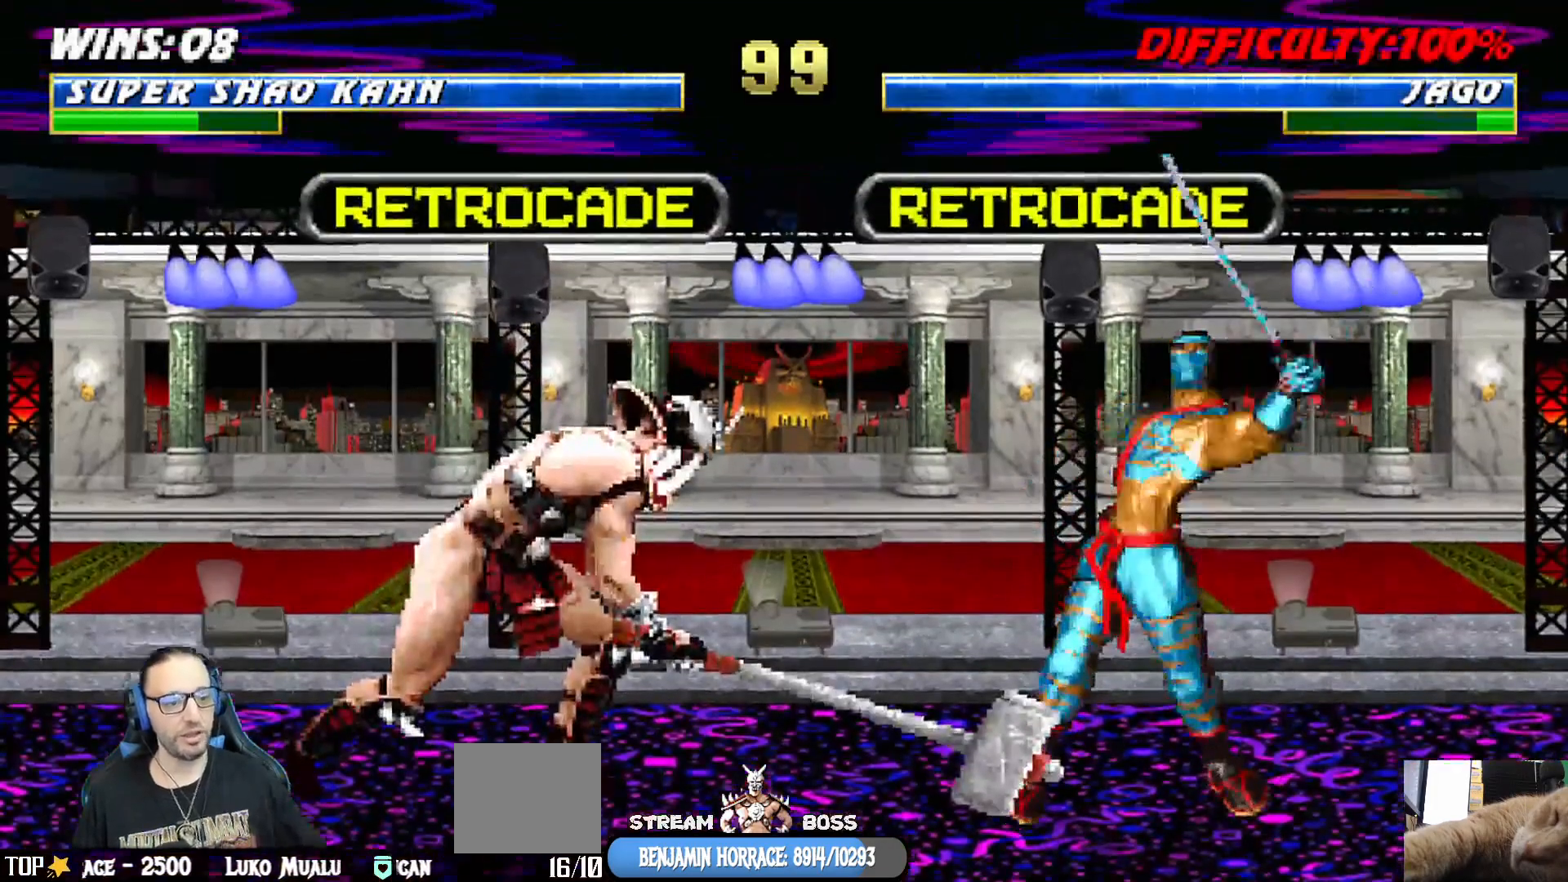
{"buttons": [], "left_stick": "center", "right_stick": "center", "events": []}
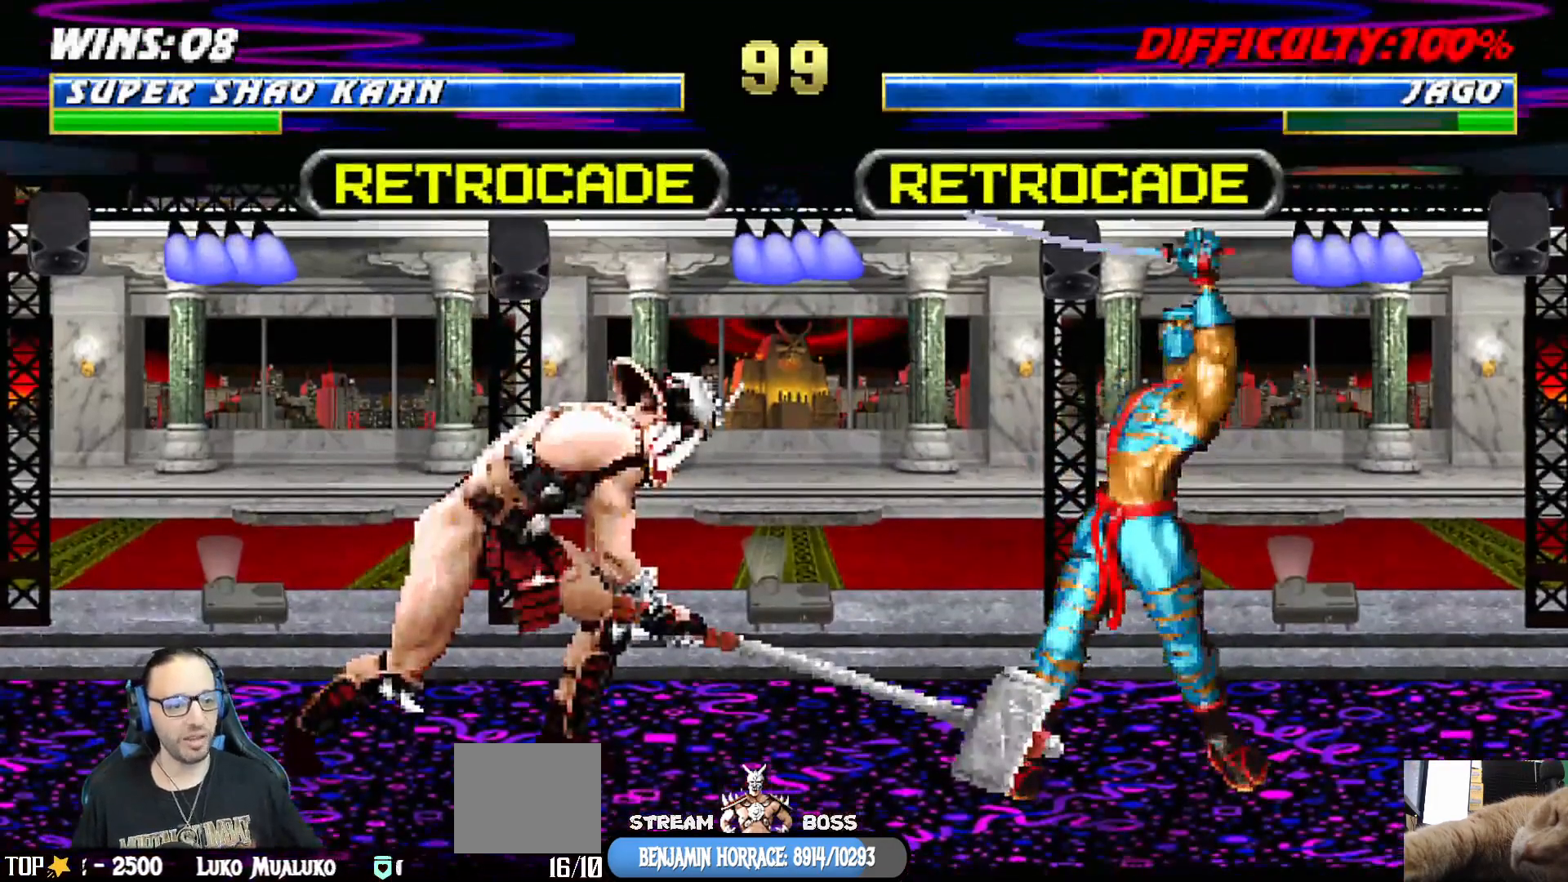
{"buttons": [], "left_stick": "center", "right_stick": "center", "events": []}
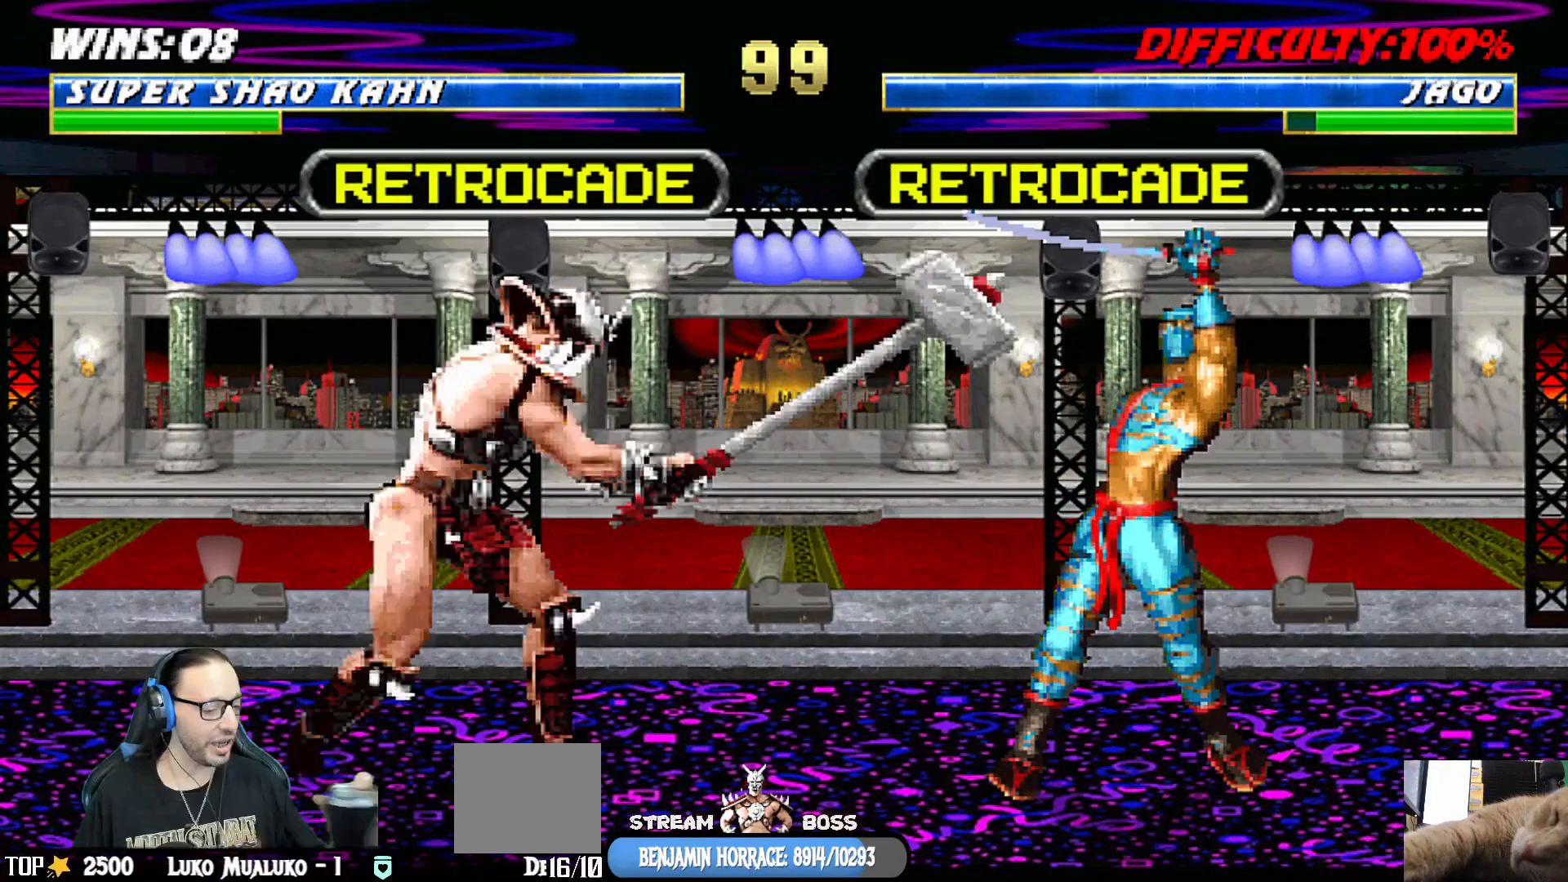
{"buttons": [], "left_stick": "center", "right_stick": "center", "events": []}
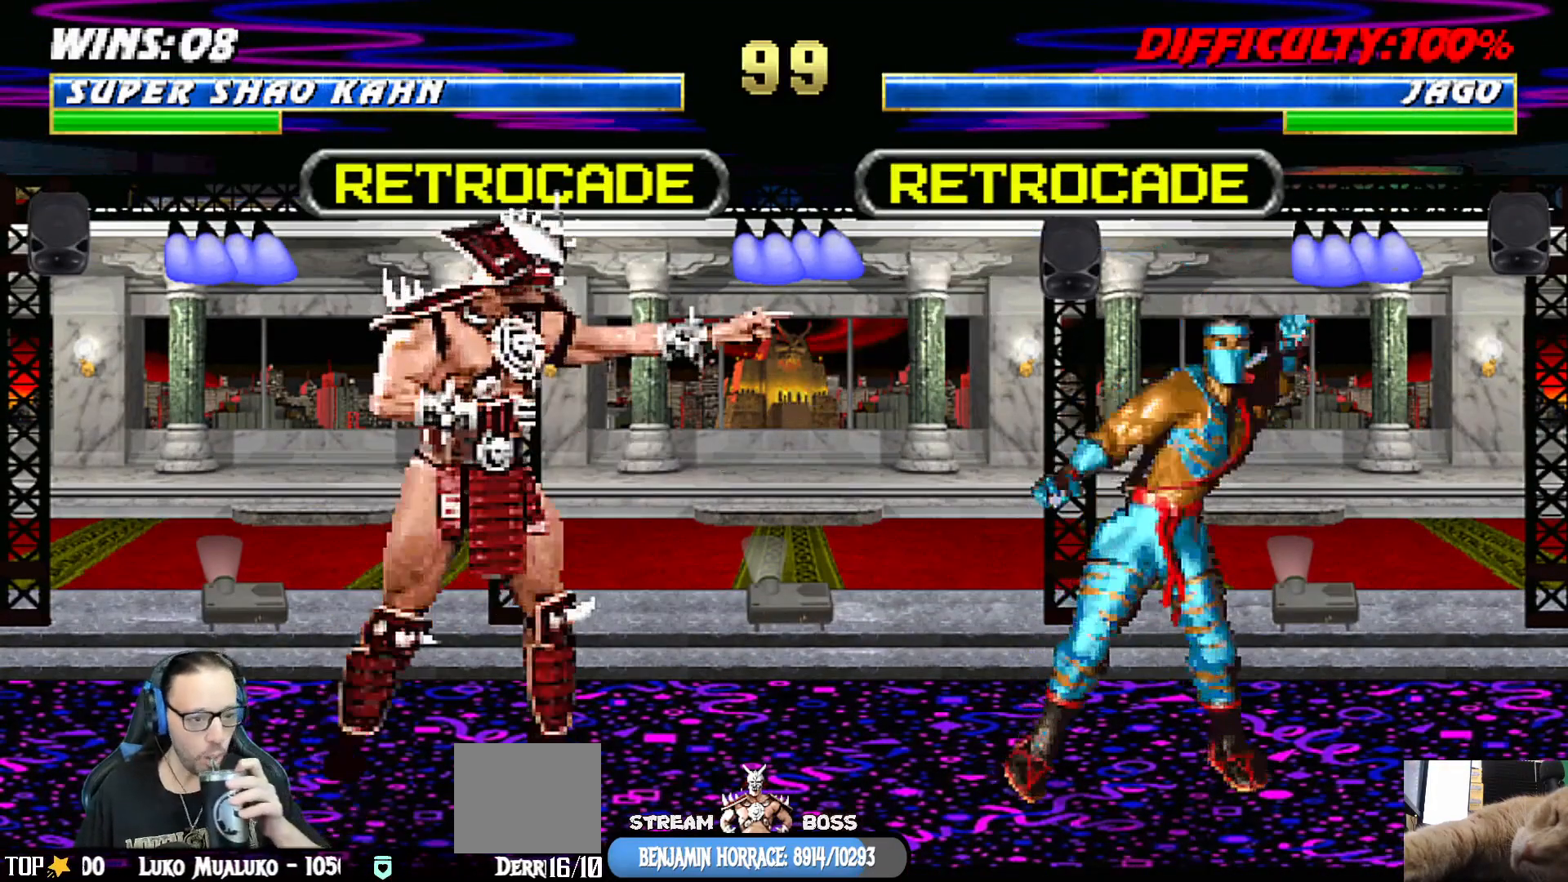
{"buttons": [], "left_stick": "center", "right_stick": "center", "events": []}
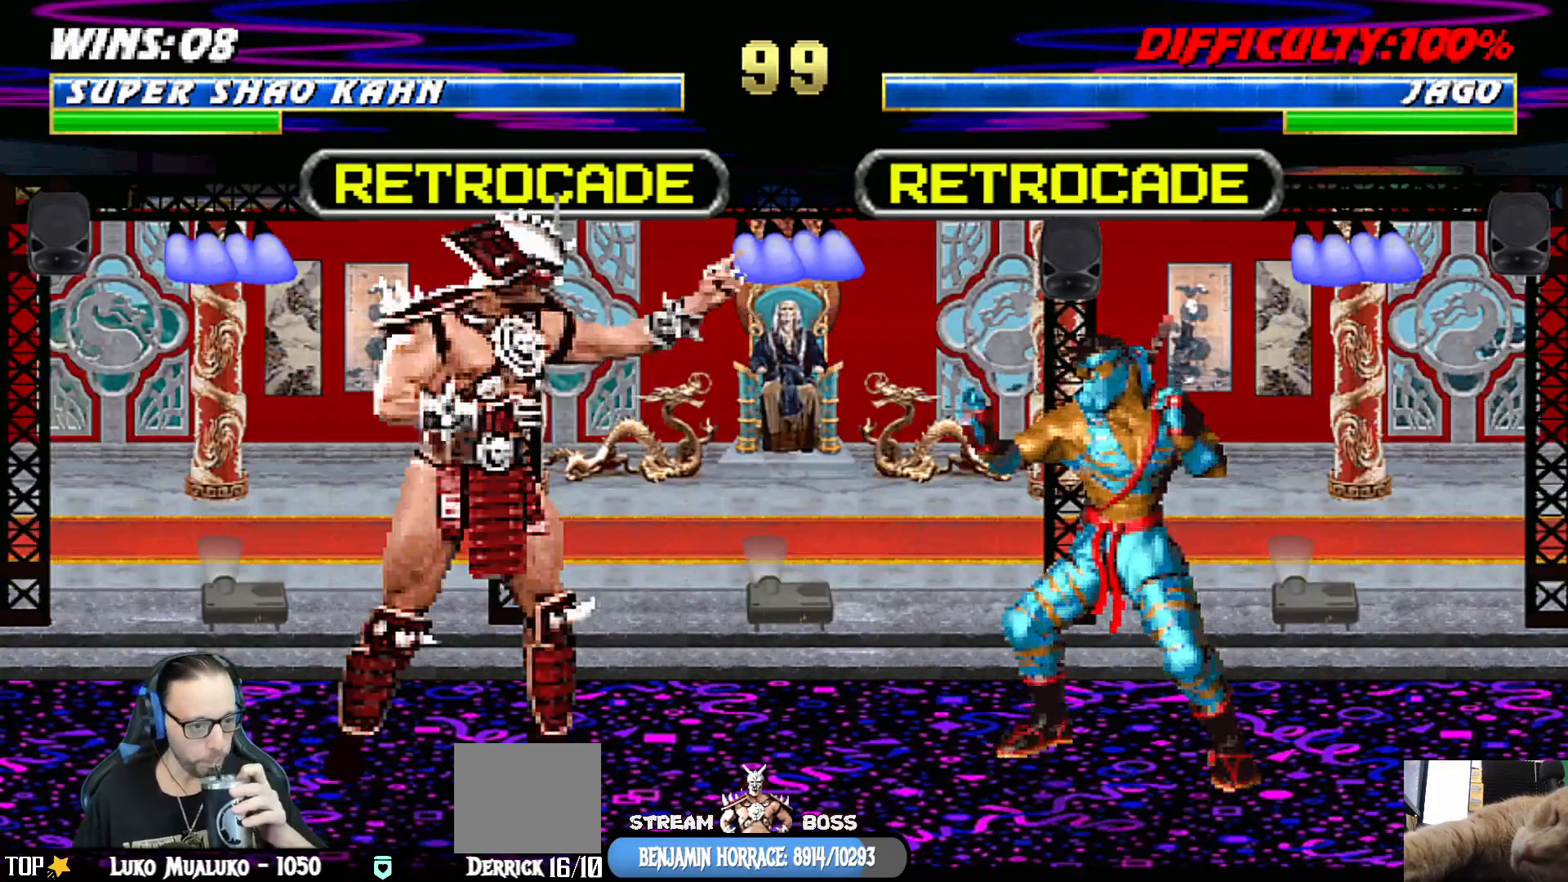
{"buttons": [], "left_stick": "center", "right_stick": "center", "events": []}
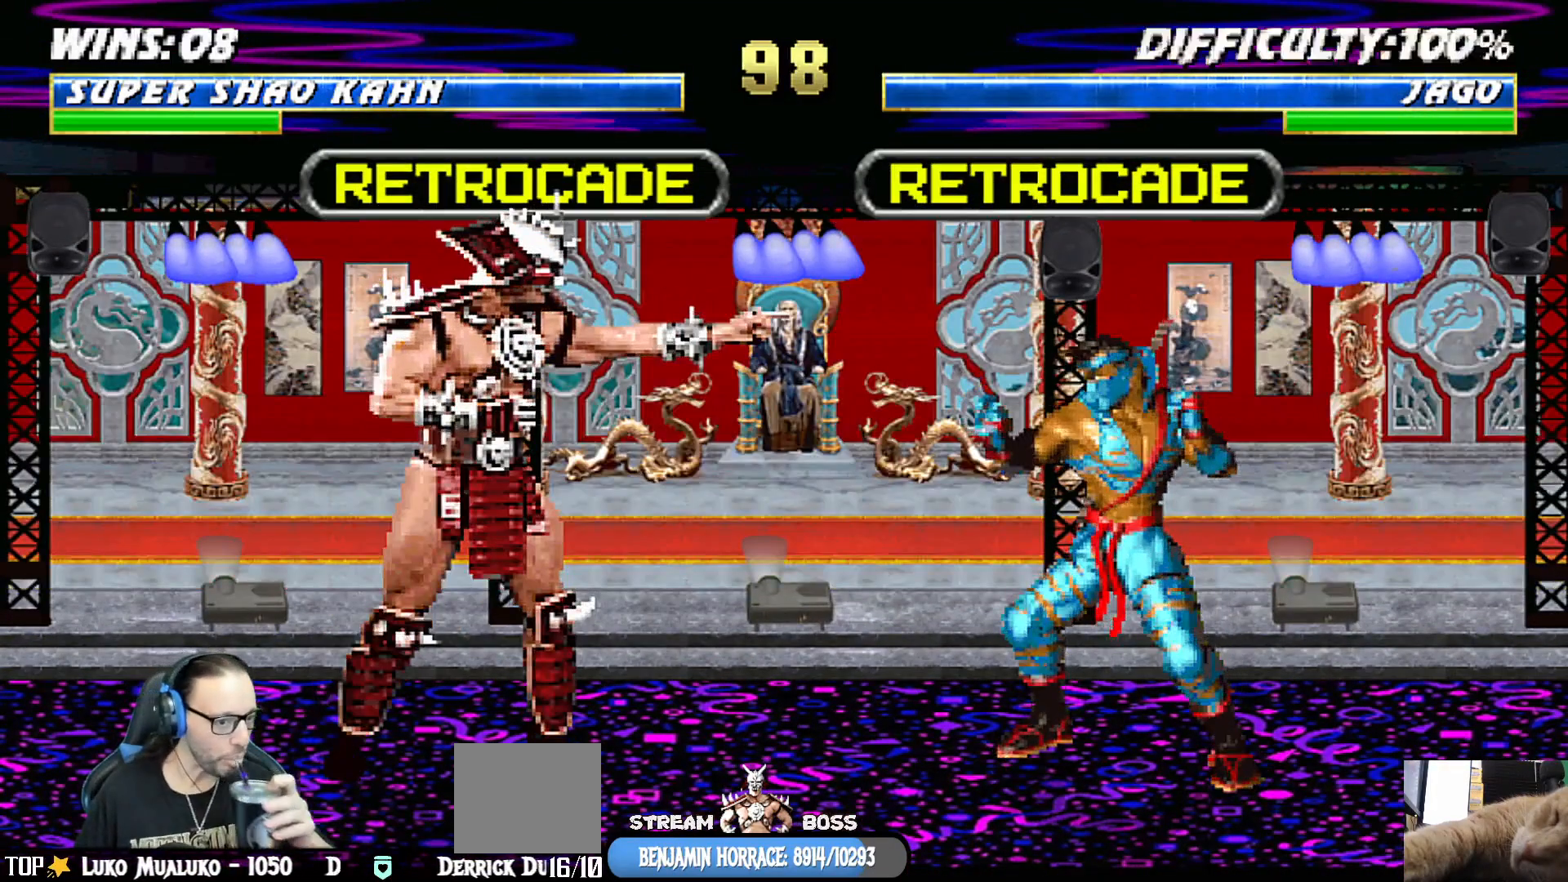
{"buttons": [], "left_stick": "center", "right_stick": "center", "events": [[83, "CROSS", "down"], [217, "CROSS", "up"]]}
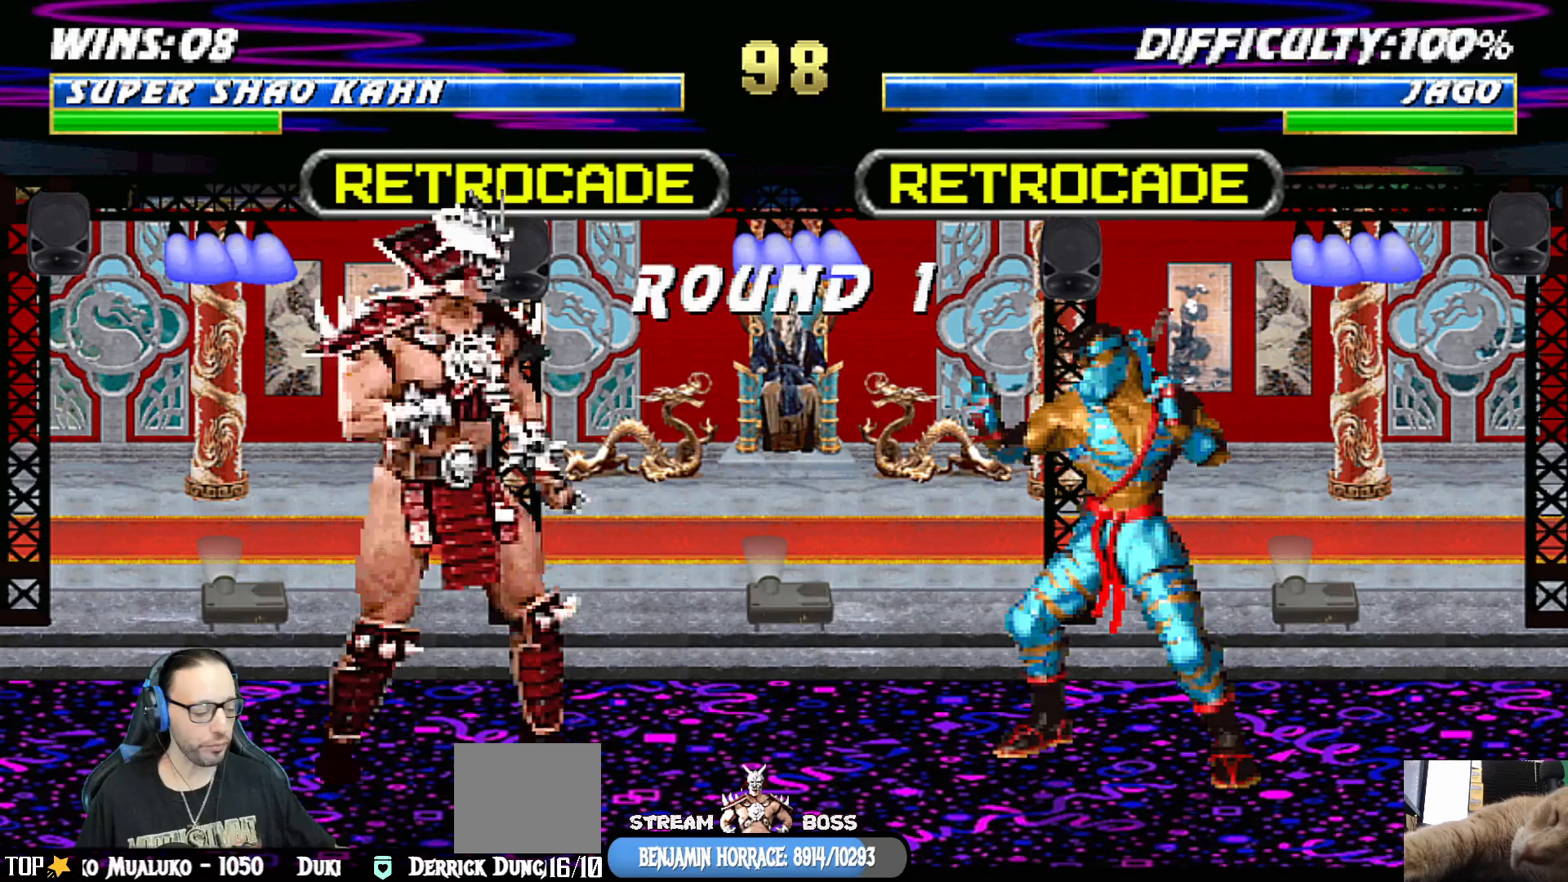
{"buttons": [], "left_stick": "center", "right_stick": "center", "events": []}
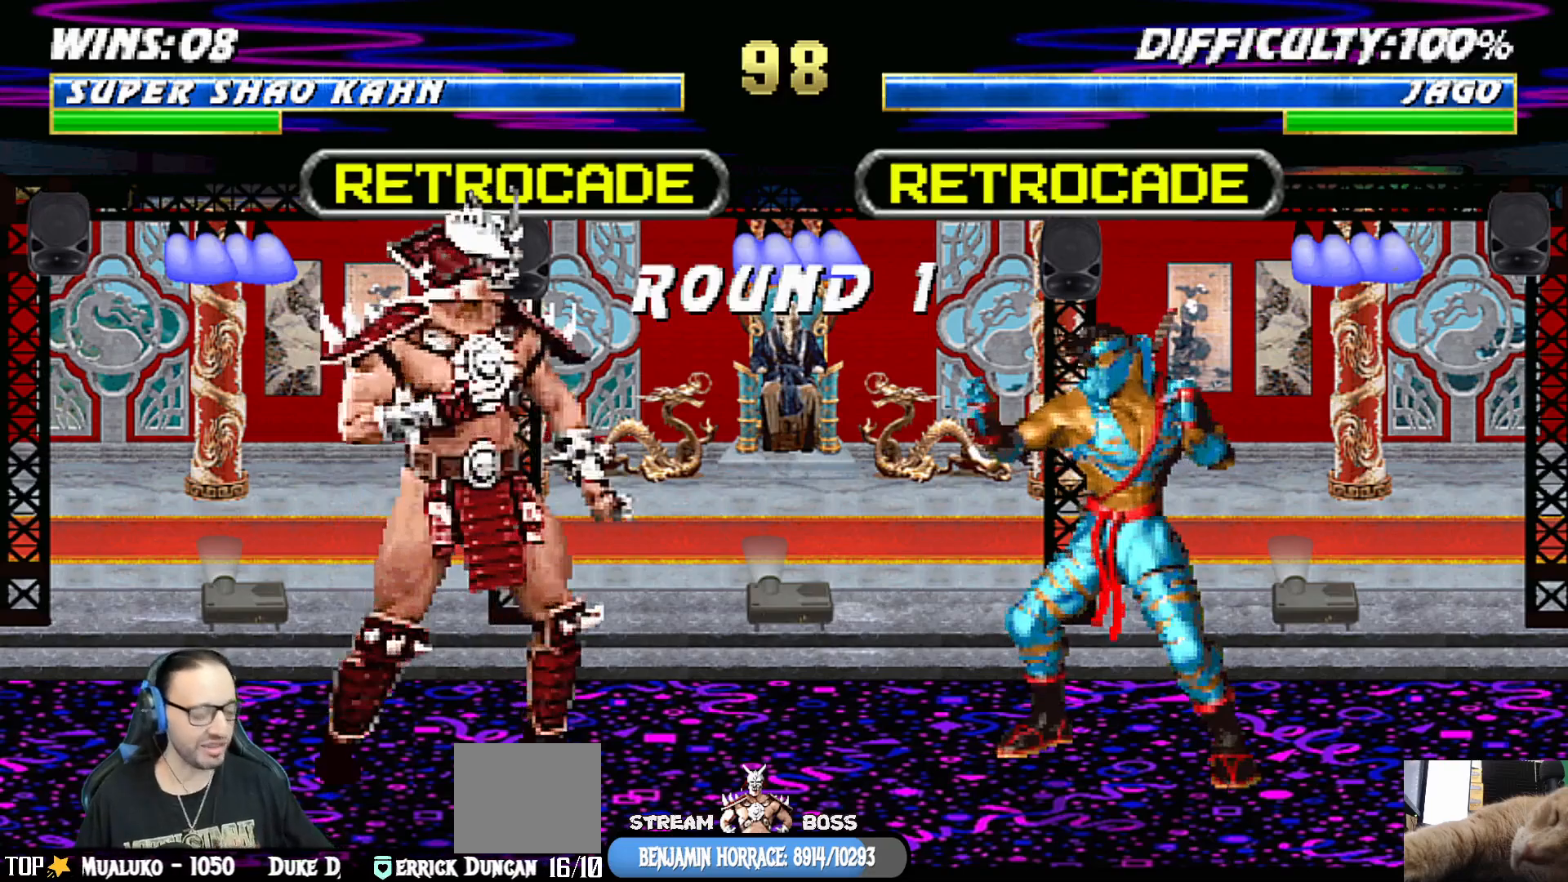
{"buttons": [], "left_stick": "center", "right_stick": "center", "events": []}
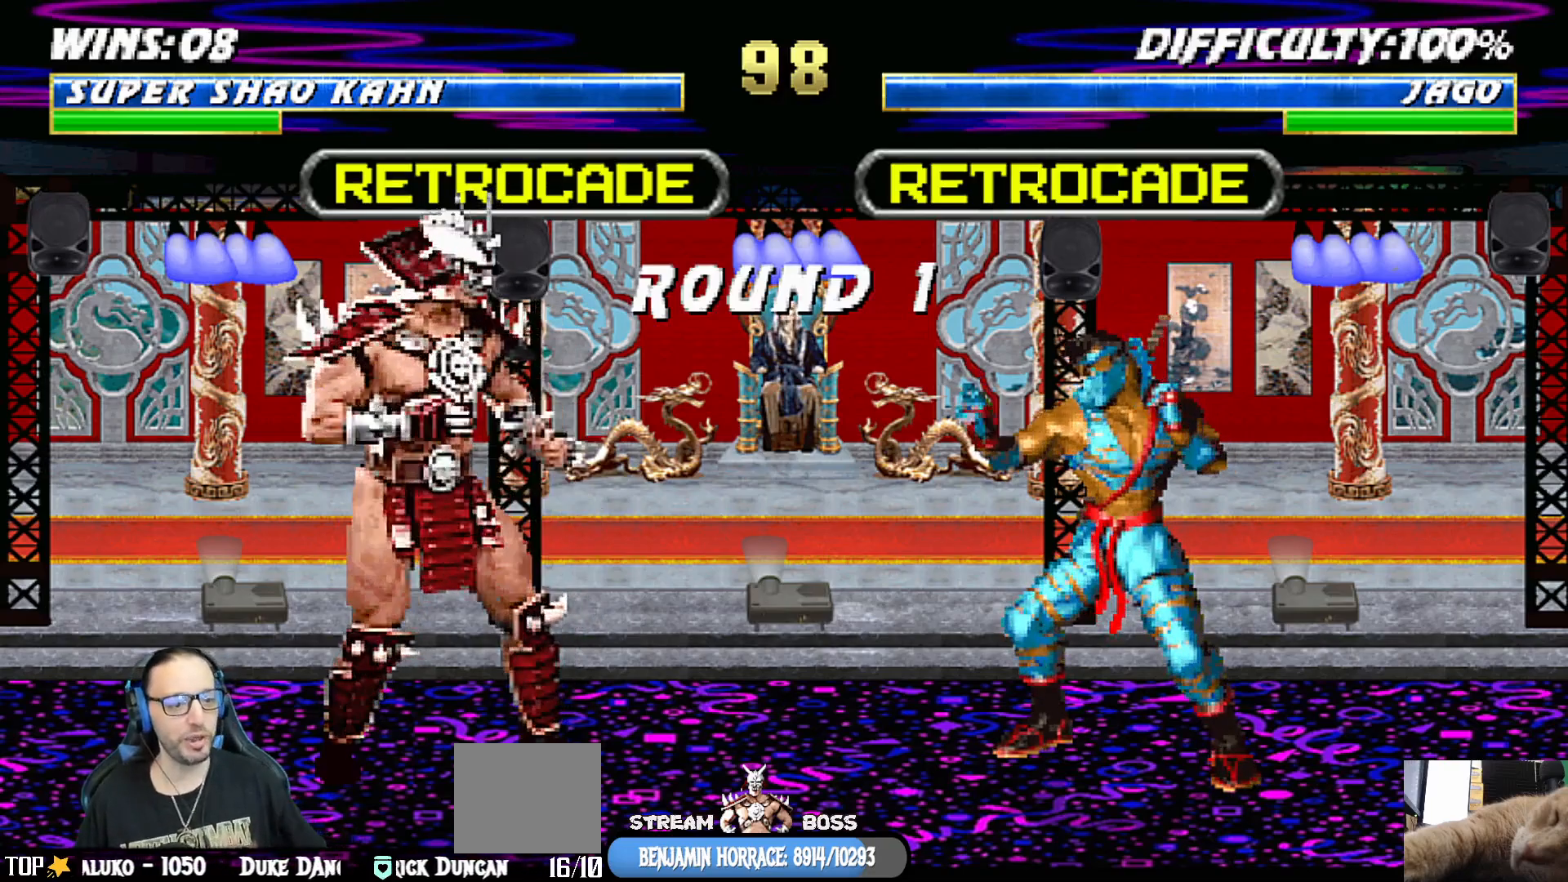
{"buttons": [], "left_stick": "center", "right_stick": "center", "events": []}
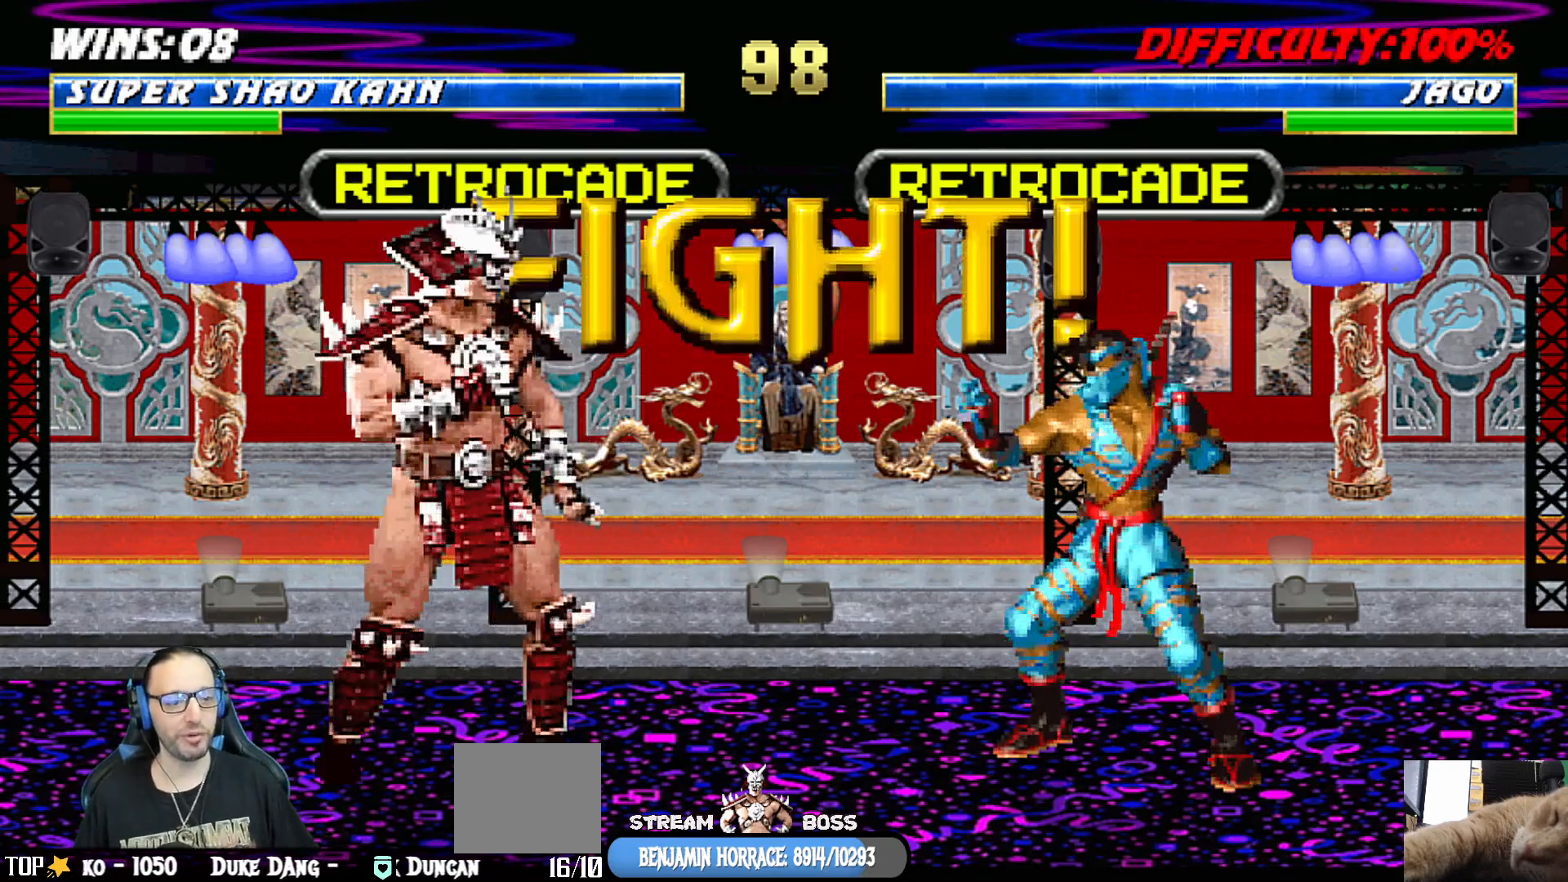
{"buttons": [], "left_stick": "center", "right_stick": "center", "events": []}
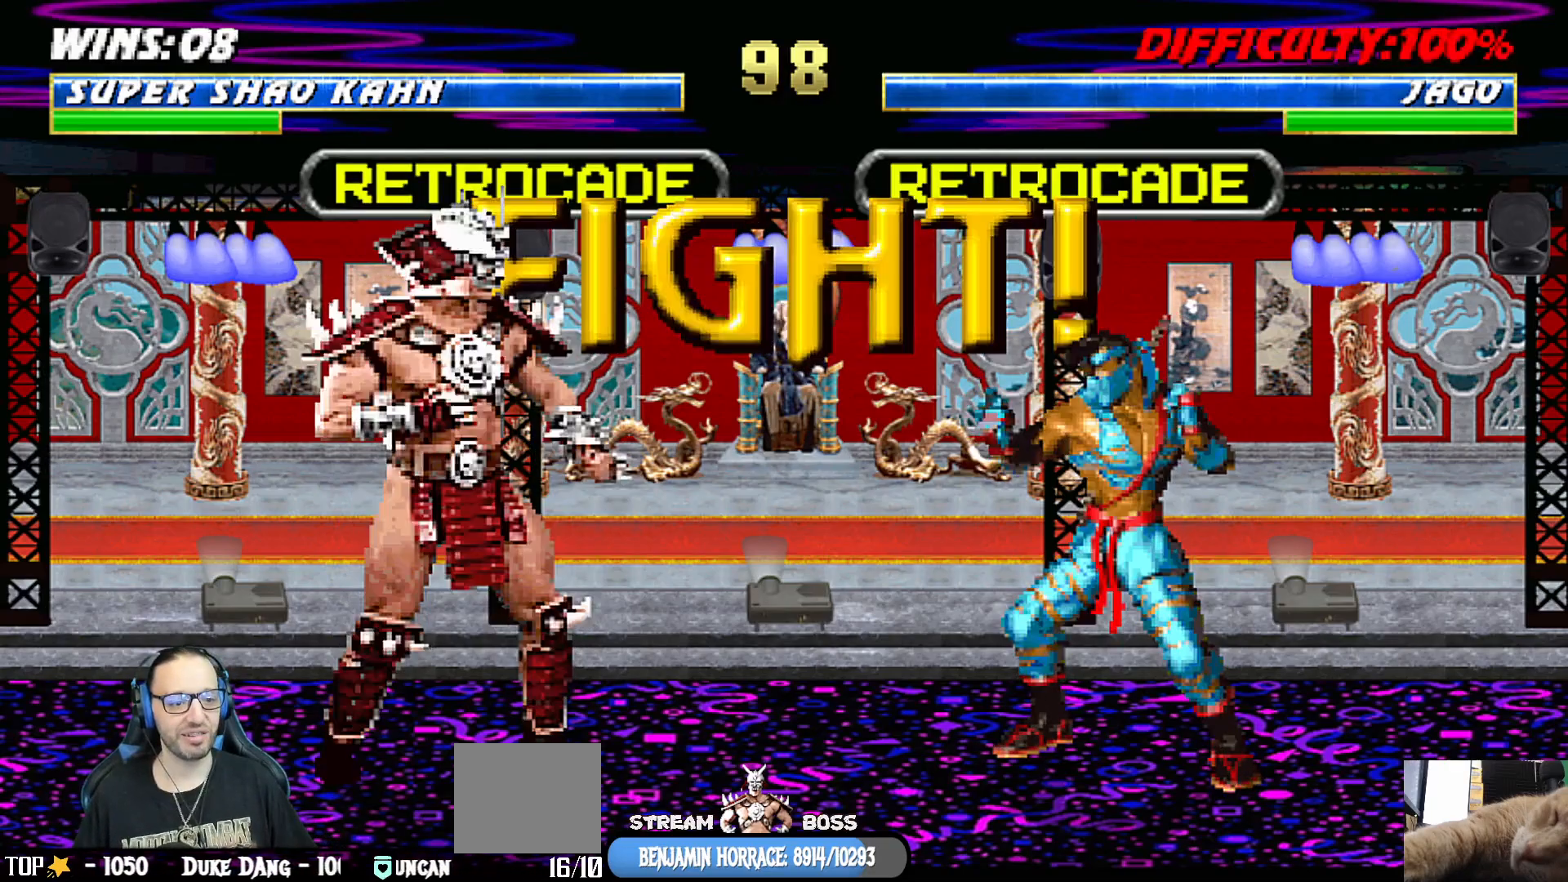
{"buttons": [], "left_stick": "center", "right_stick": "center", "events": [[217, "DPAD_RIGHT", "down"], [217, "L1", "down"], [367, "CIRCLE", "down"], [367, "CROSS", "down"], [367, "DPAD_RIGHT", "up"], [383, "L1", "up"], [483, "CROSS", "up"], [500, "CIRCLE", "up"]]}
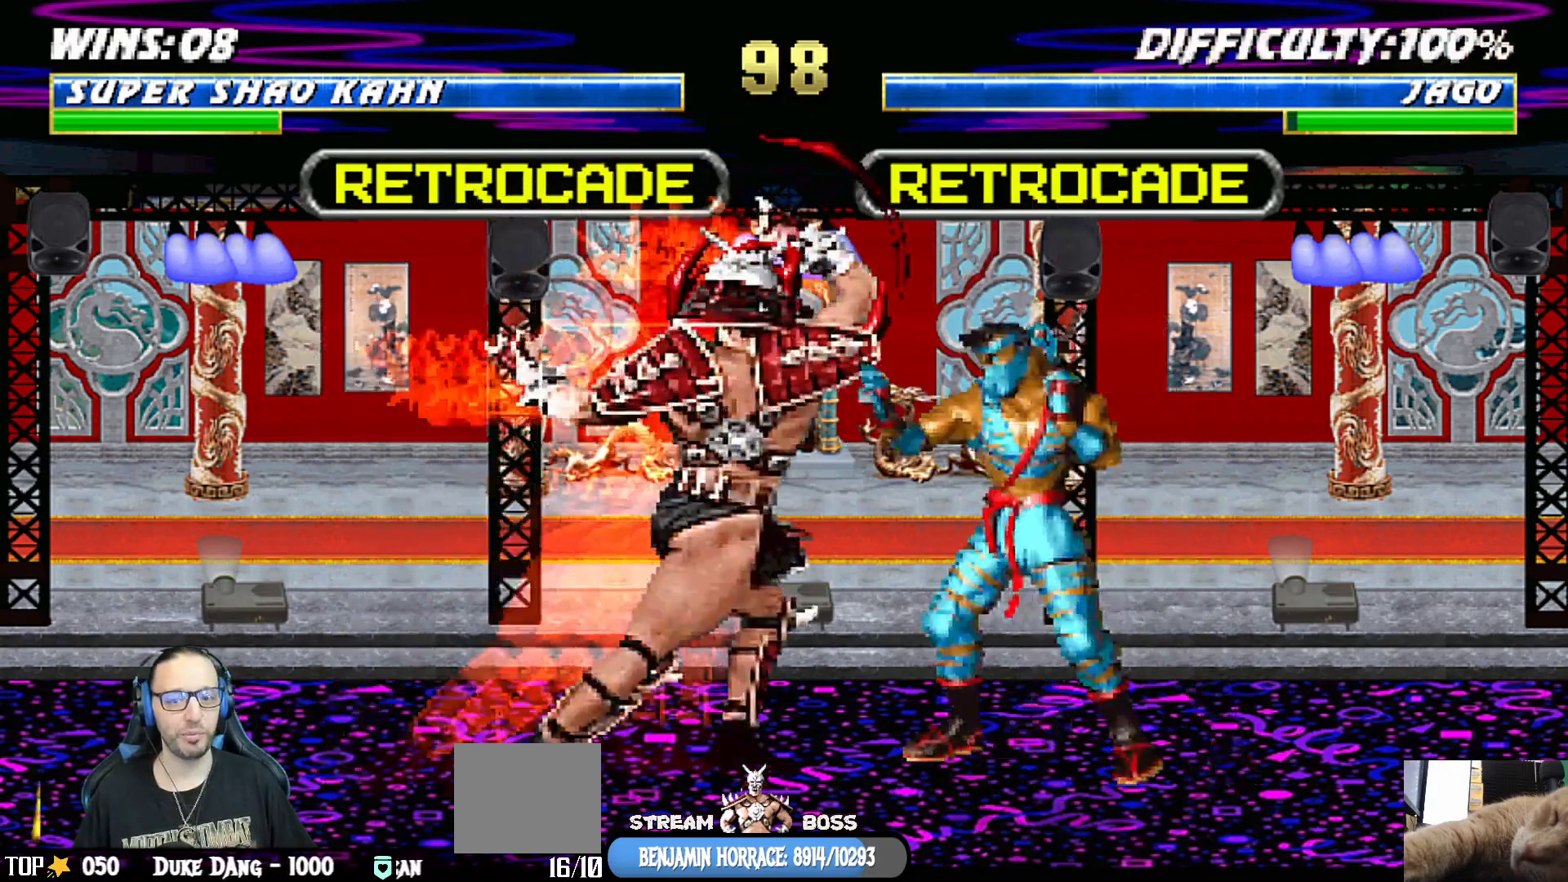
{"buttons": ["CROSS", "L1", "DPAD_RIGHT"], "left_stick": "center", "right_stick": "center", "events": [[67, "CIRCLE", "down"], [67, "CROSS", "down"], [150, "CROSS", "up"], [183, "CIRCLE", "up"], [417, "L1", "down"], [450, "DPAD_RIGHT", "down"], [500, "CROSS", "down"]]}
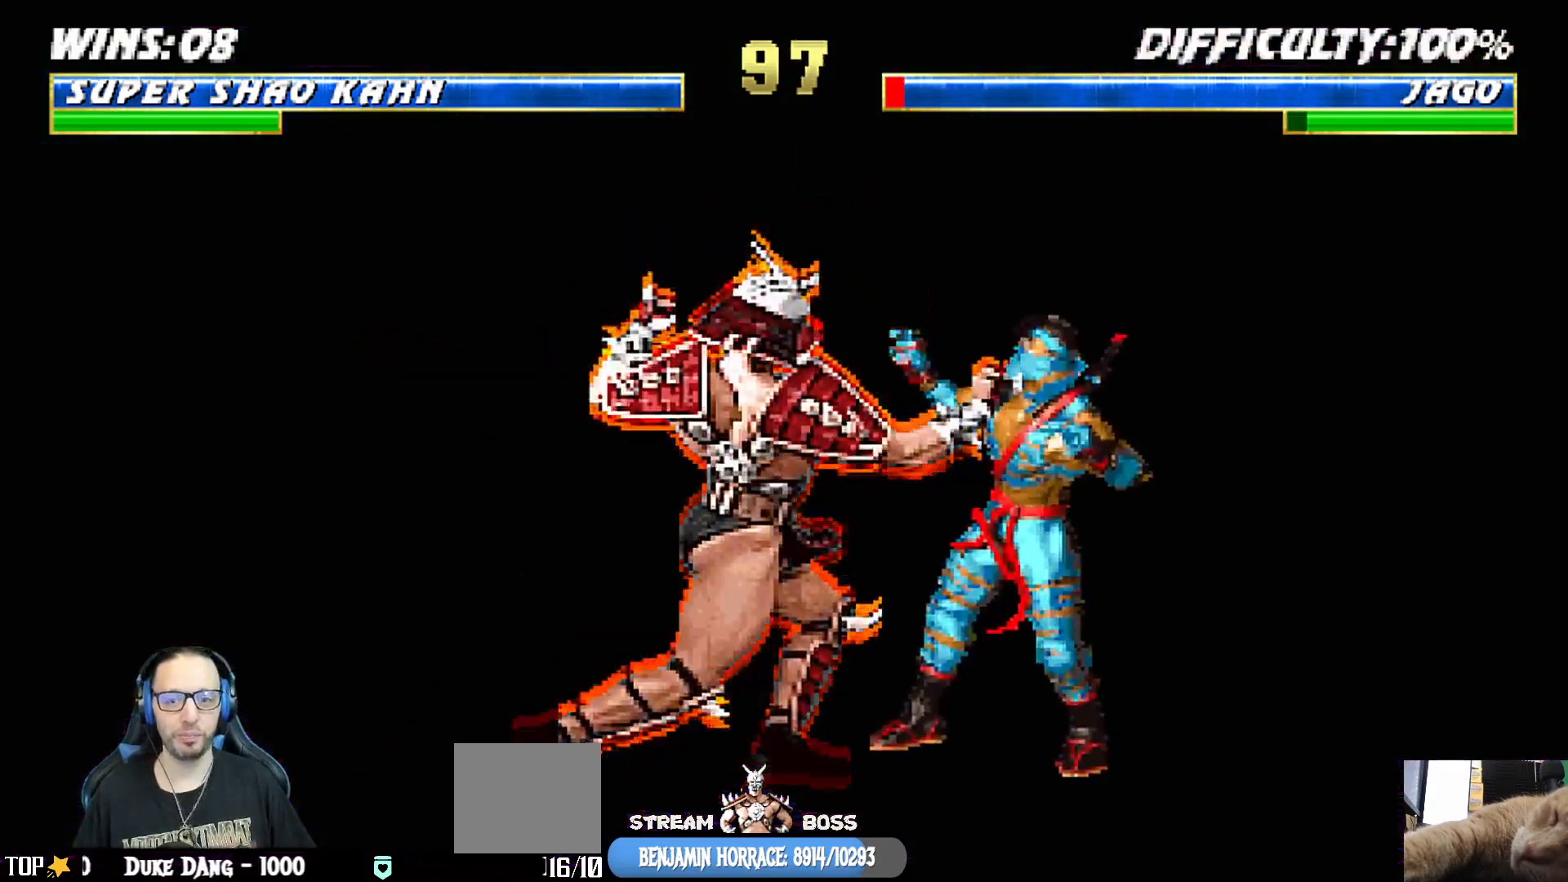
{"buttons": ["CROSS", "CIRCLE", "L1", "DPAD_RIGHT"], "left_stick": "center", "right_stick": "center", "events": [[50, "CIRCLE", "down"], [150, "DPAD_RIGHT", "up"], [167, "CROSS", "up"], [167, "L1", "up"], [183, "CIRCLE", "up"], [250, "DPAD_RIGHT", "down"], [250, "L1", "down"], [283, "CIRCLE", "down"], [300, "CROSS", "down"], [400, "CROSS", "up"], [417, "CIRCLE", "up"], [483, "CIRCLE", "down"], [500, "CROSS", "down"]]}
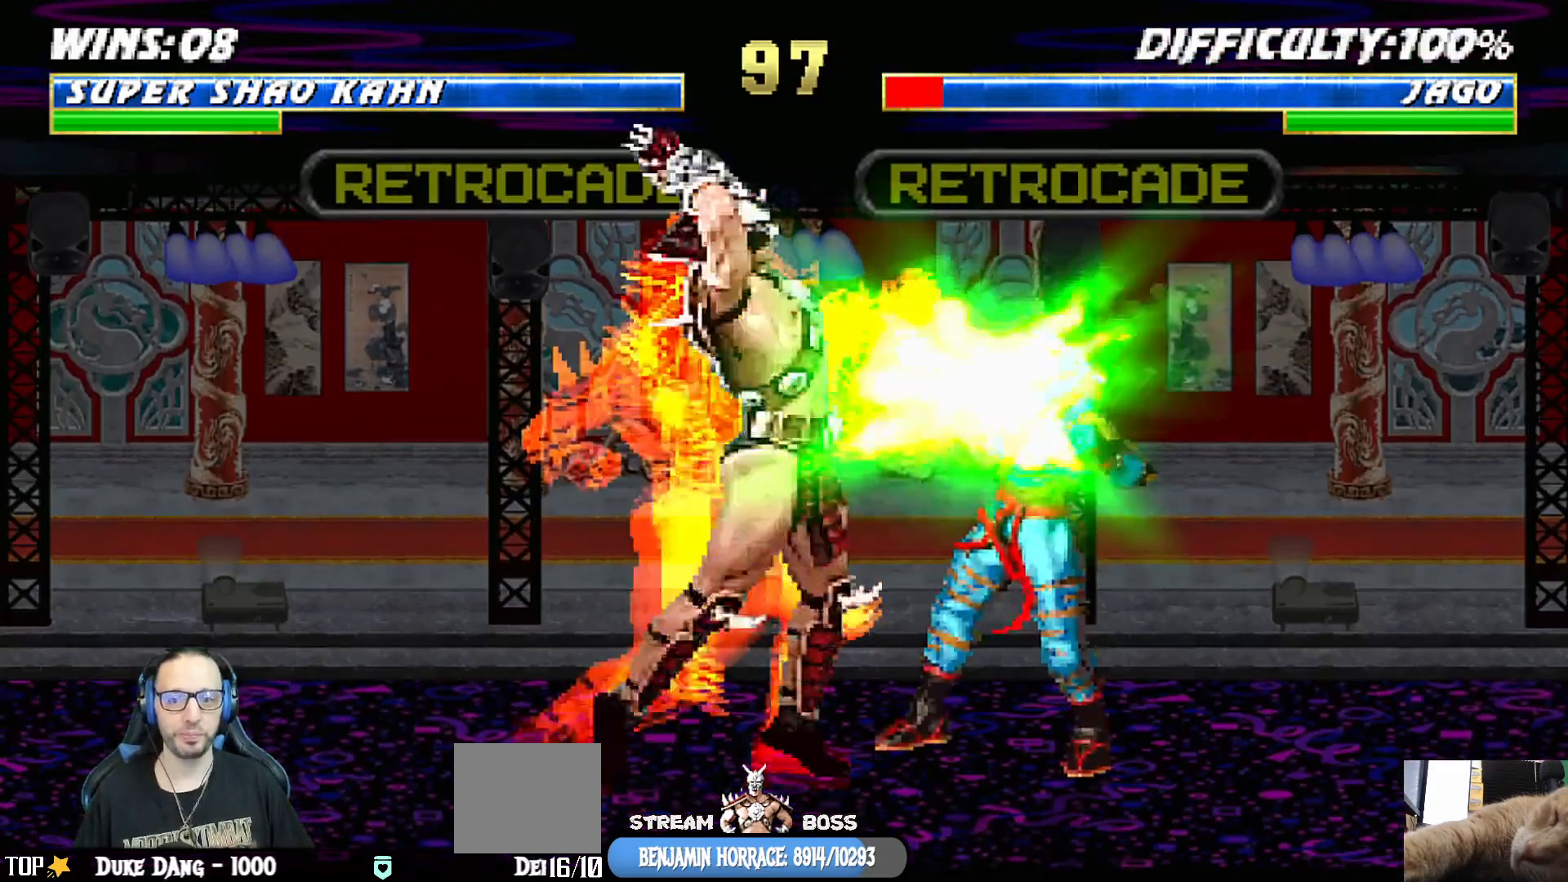
{"buttons": ["CROSS", "CIRCLE"], "left_stick": "center", "right_stick": "center", "events": [[67, "CROSS", "up"], [167, "CROSS", "down"], [233, "CROSS", "up"], [250, "CIRCLE", "up"], [317, "CIRCLE", "down"], [333, "CROSS", "down"], [383, "CROSS", "up"], [417, "CIRCLE", "up"], [467, "CIRCLE", "down"], [467, "DPAD_RIGHT", "up"], [483, "CROSS", "down"], [483, "L1", "up"]]}
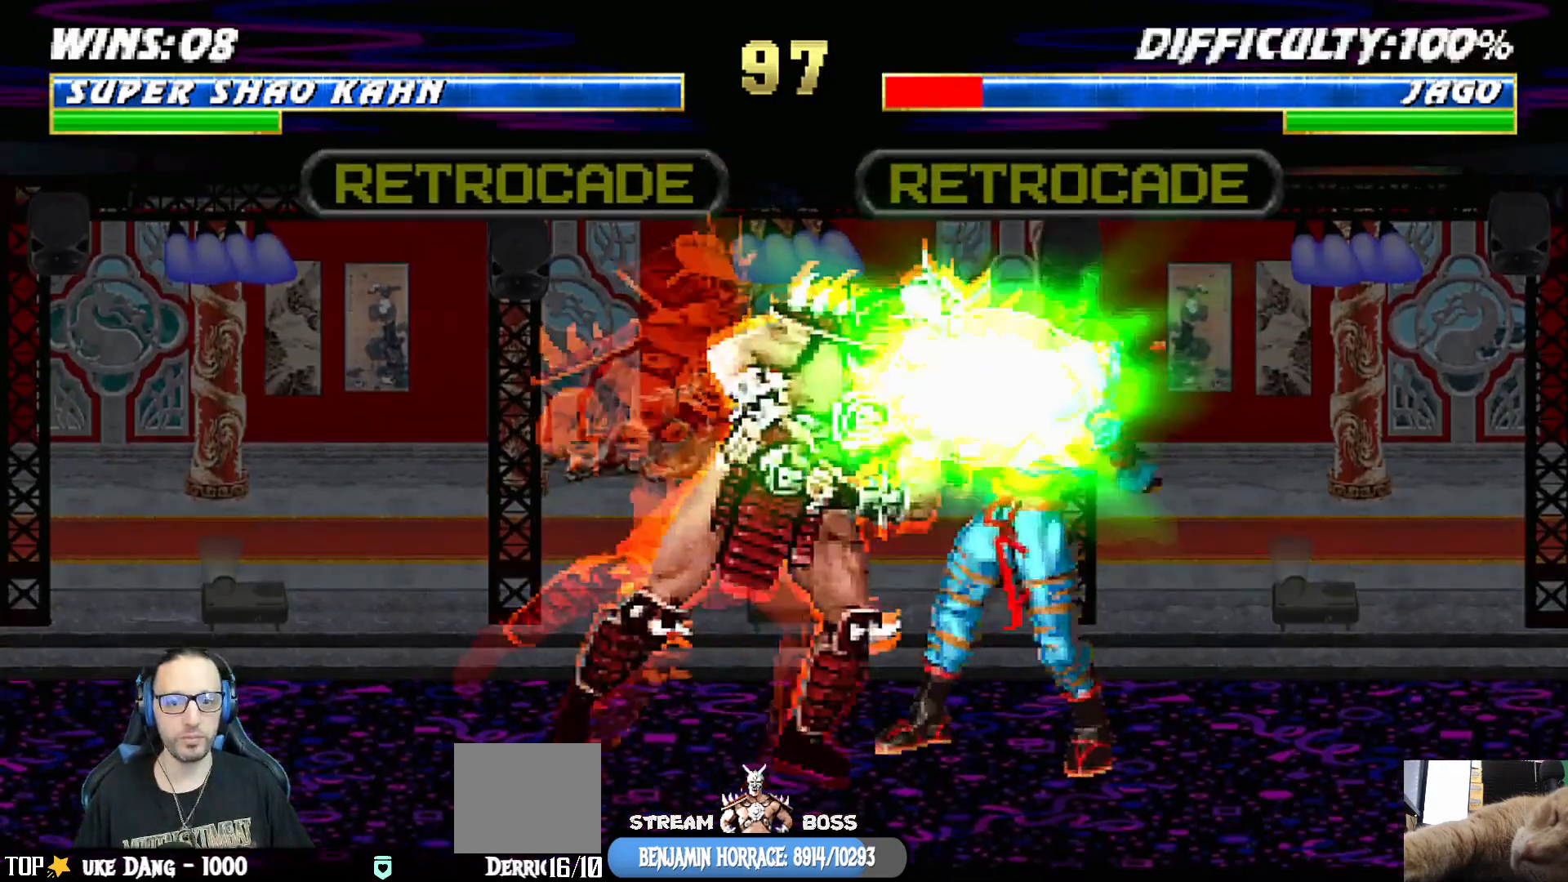
{"buttons": ["CROSS", "CIRCLE", "L1", "DPAD_RIGHT"], "left_stick": "center", "right_stick": "center", "events": [[83, "CROSS", "up"], [133, "CIRCLE", "up"], [283, "L1", "down"], [317, "DPAD_RIGHT", "down"], [367, "CROSS", "down"], [417, "CIRCLE", "down"], [417, "SQUARE", "down"], [483, "SQUARE", "up"]]}
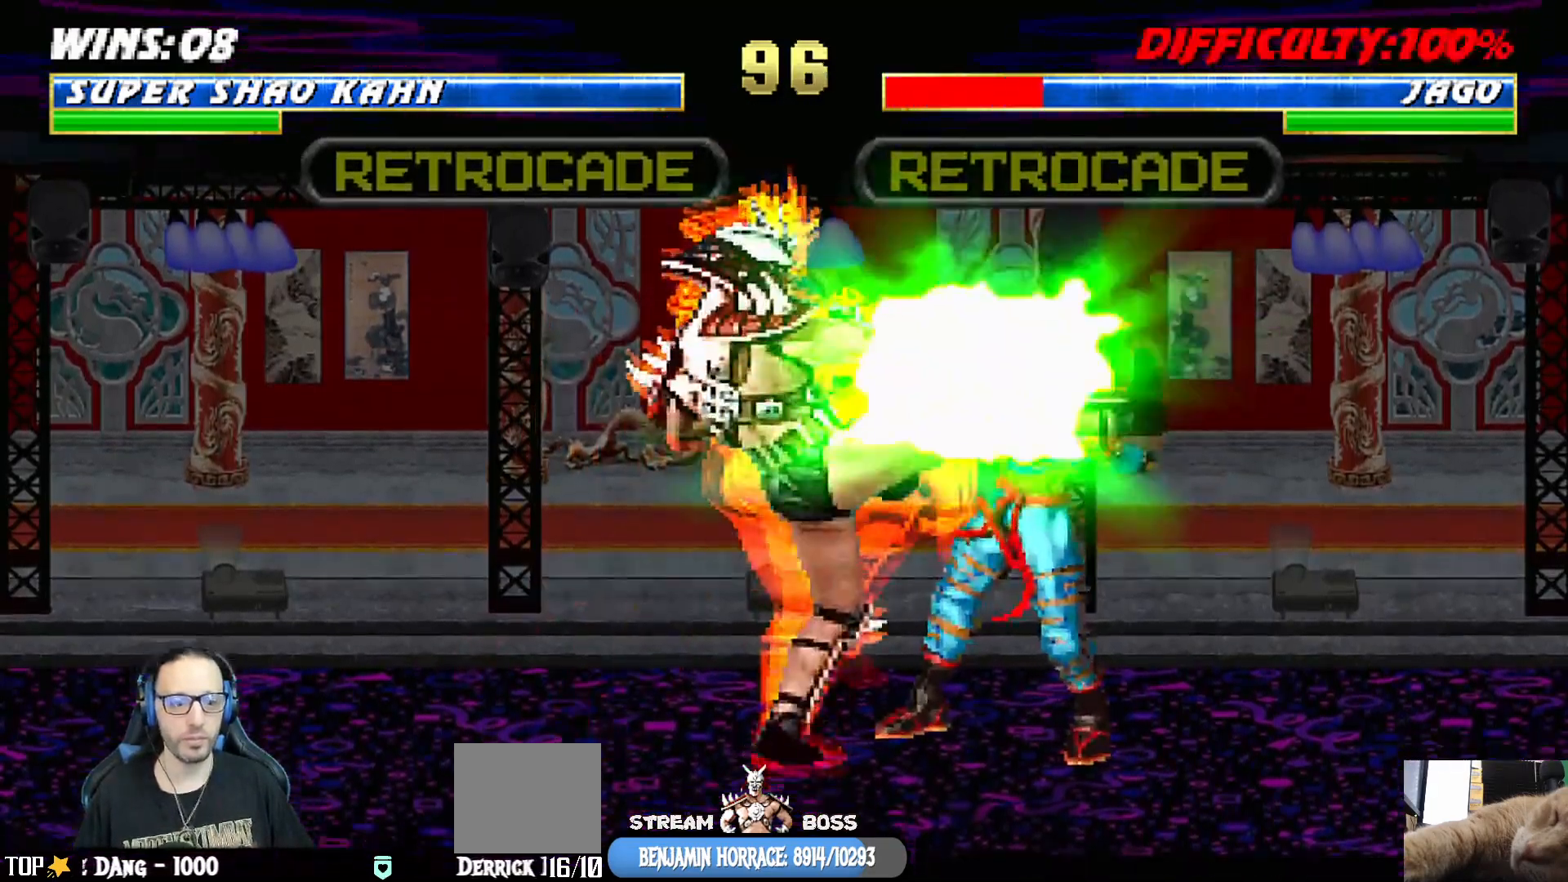
{"buttons": ["DPAD_LEFT"], "left_stick": "center", "right_stick": "center", "events": [[17, "DPAD_RIGHT", "up"], [33, "L1", "up"], [50, "CROSS", "up"], [67, "CIRCLE", "up"], [117, "DPAD_RIGHT", "down"], [117, "L1", "down"], [133, "CIRCLE", "down"], [167, "TRIANGLE", "down"], [233, "CIRCLE", "up"], [233, "TRIANGLE", "up"], [250, "DPAD_RIGHT", "up"], [283, "L1", "up"], [333, "SQUARE", "down"], [400, "SQUARE", "up"], [500, "DPAD_LEFT", "down"]]}
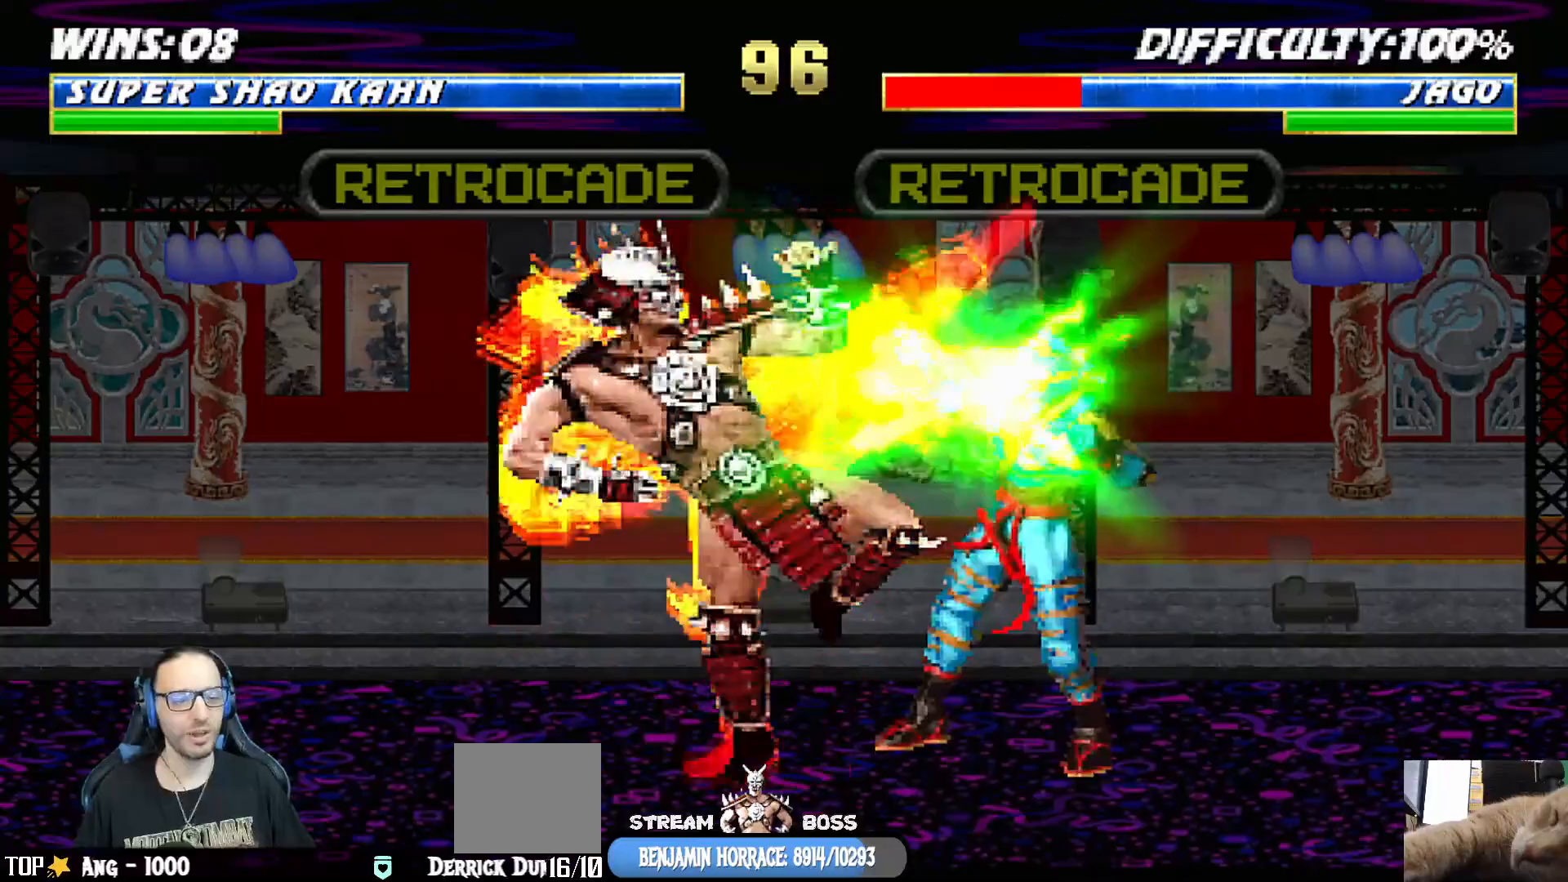
{"buttons": [], "left_stick": "center", "right_stick": "center", "events": [[50, "DPAD_LEFT", "up"], [133, "DPAD_RIGHT", "down"], [183, "L1", "down"], [250, "SQUARE", "down"], [267, "DPAD_RIGHT", "up"], [317, "L1", "up"], [383, "SQUARE", "up"], [433, "DPAD_LEFT", "down"], [500, "DPAD_LEFT", "up"]]}
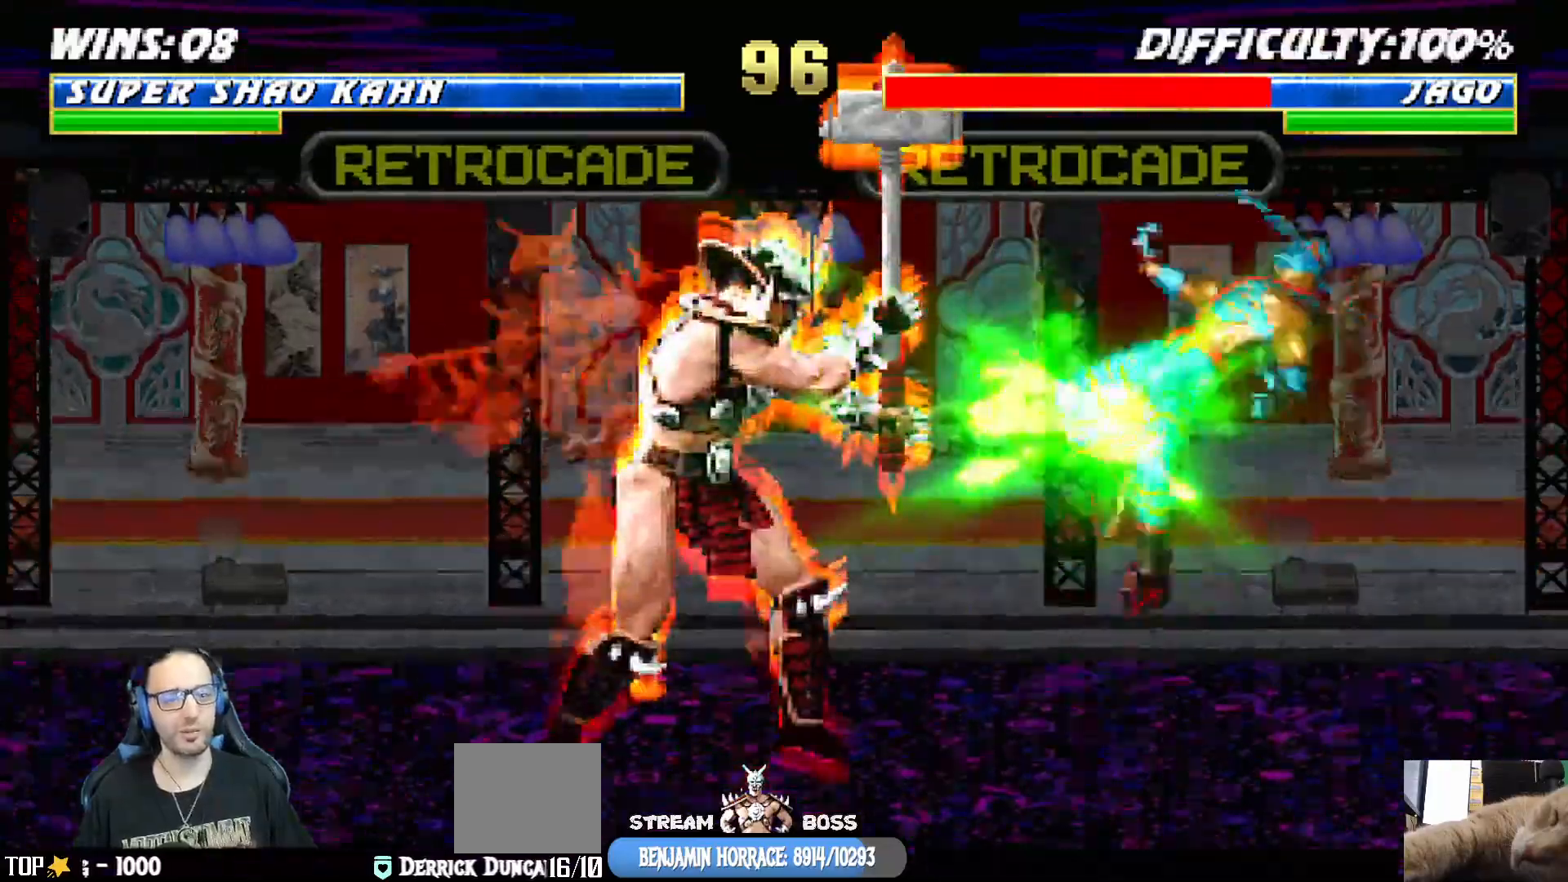
{"buttons": [], "left_stick": "center", "right_stick": "center", "events": [[17, "DPAD_RIGHT", "down"], [133, "DPAD_RIGHT", "up"], [133, "SQUARE", "down"], [217, "SQUARE", "up"], [300, "DPAD_LEFT", "down"], [333, "DPAD_DOWN", "down"], [333, "DPAD_LEFT", "up"], [350, "DPAD_RIGHT", "down"], [367, "DPAD_DOWN", "up"], [500, "DPAD_RIGHT", "up"]]}
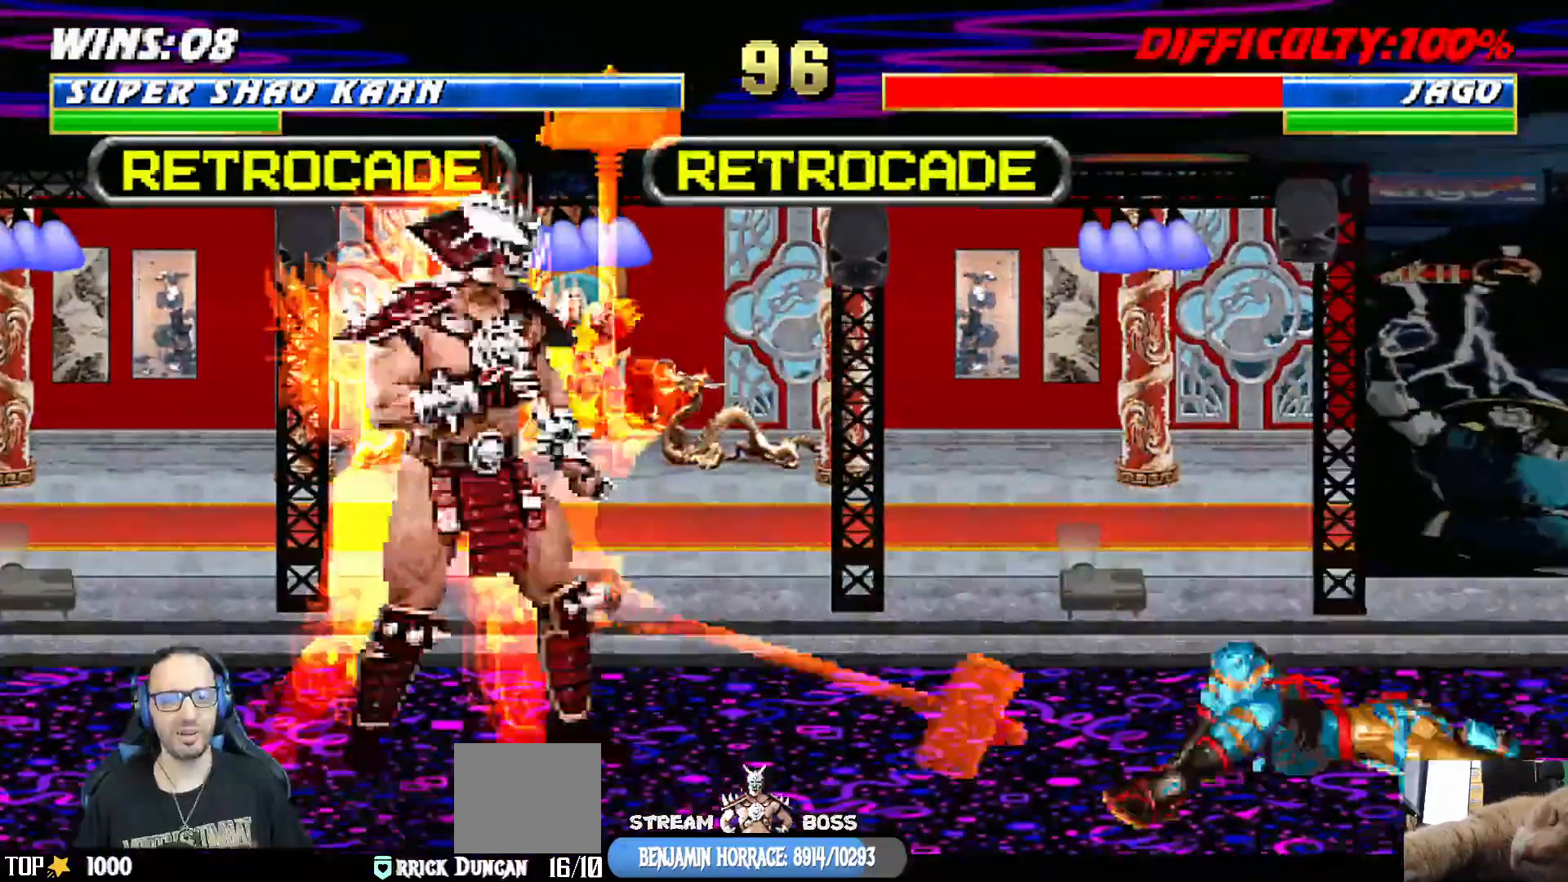
{"buttons": ["TRIANGLE"], "left_stick": "center", "right_stick": "center", "events": [[167, "DPAD_LEFT", "down"], [217, "DPAD_LEFT", "up"], [233, "DPAD_RIGHT", "down"], [383, "DPAD_RIGHT", "up"], [383, "TRIANGLE", "down"]]}